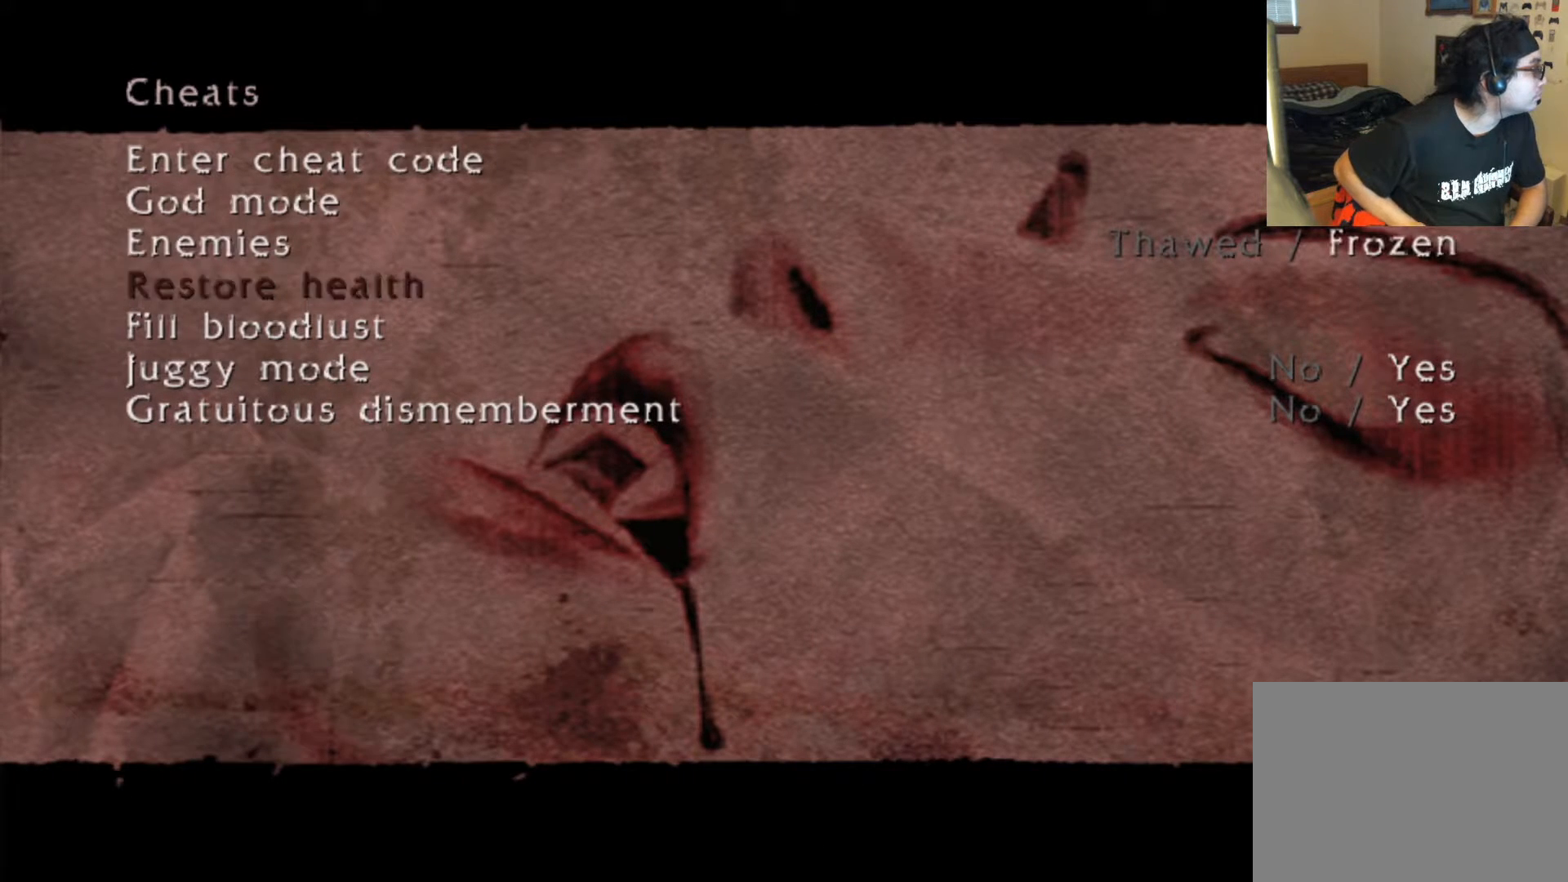
Gameplay with a controller (Xbox layout); each line is a JSON object with the inputs held at the frame after it. "events" lists button and stick changes between this image and that frame as [ms after this image, input, new state], when the widget could be followed in between. Not read: L3 R3.
{"buttons": [], "left_stick": "center", "right_stick": "center", "events": []}
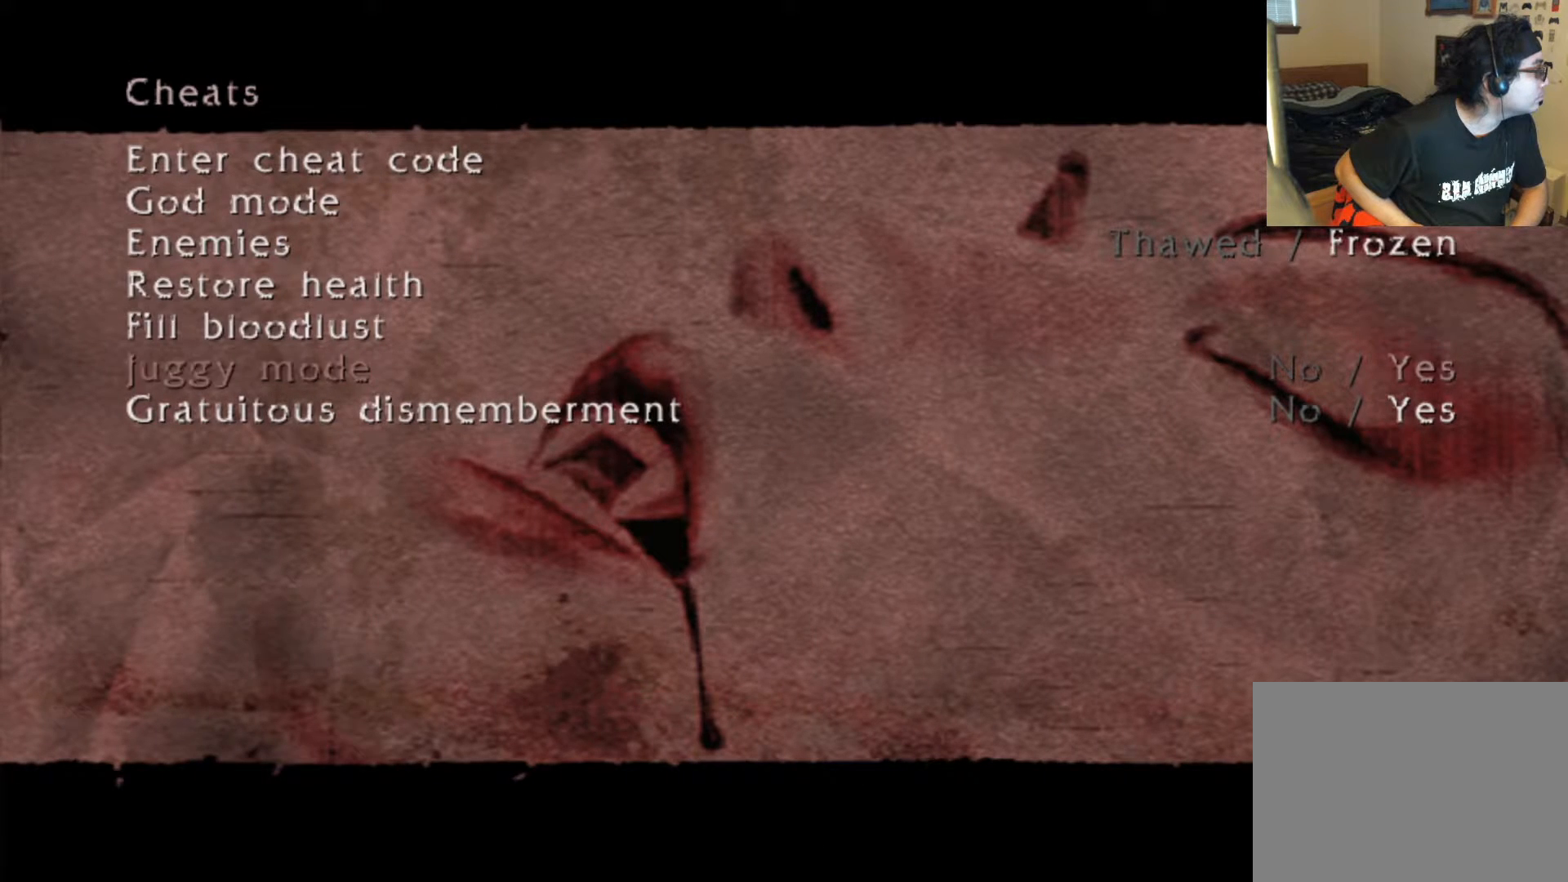
{"buttons": [], "left_stick": "center", "right_stick": "center", "events": []}
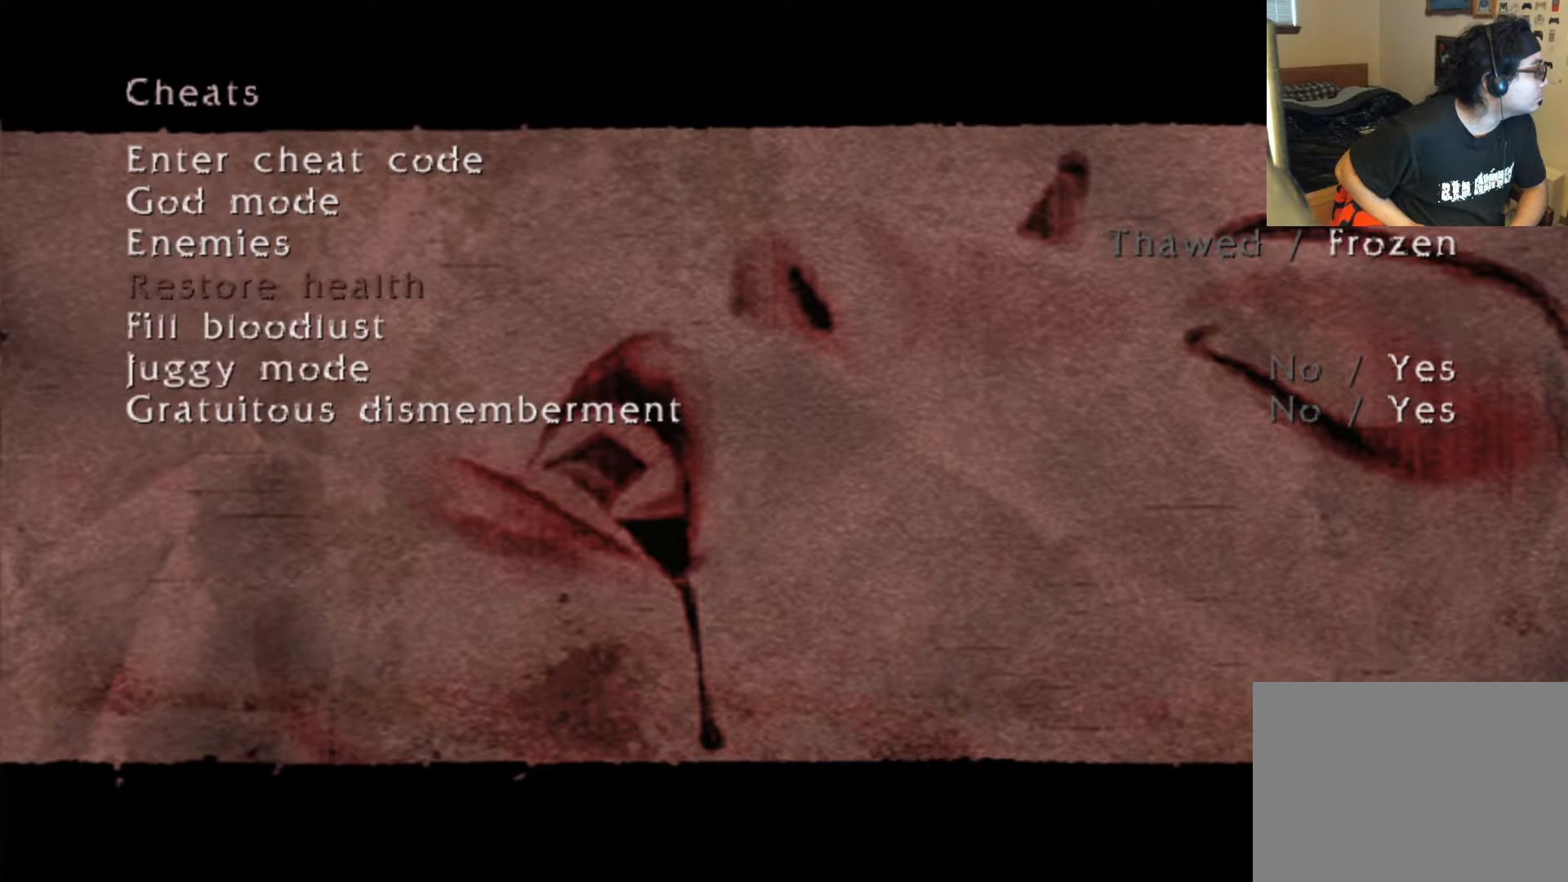
{"buttons": [], "left_stick": "center", "right_stick": "center", "events": []}
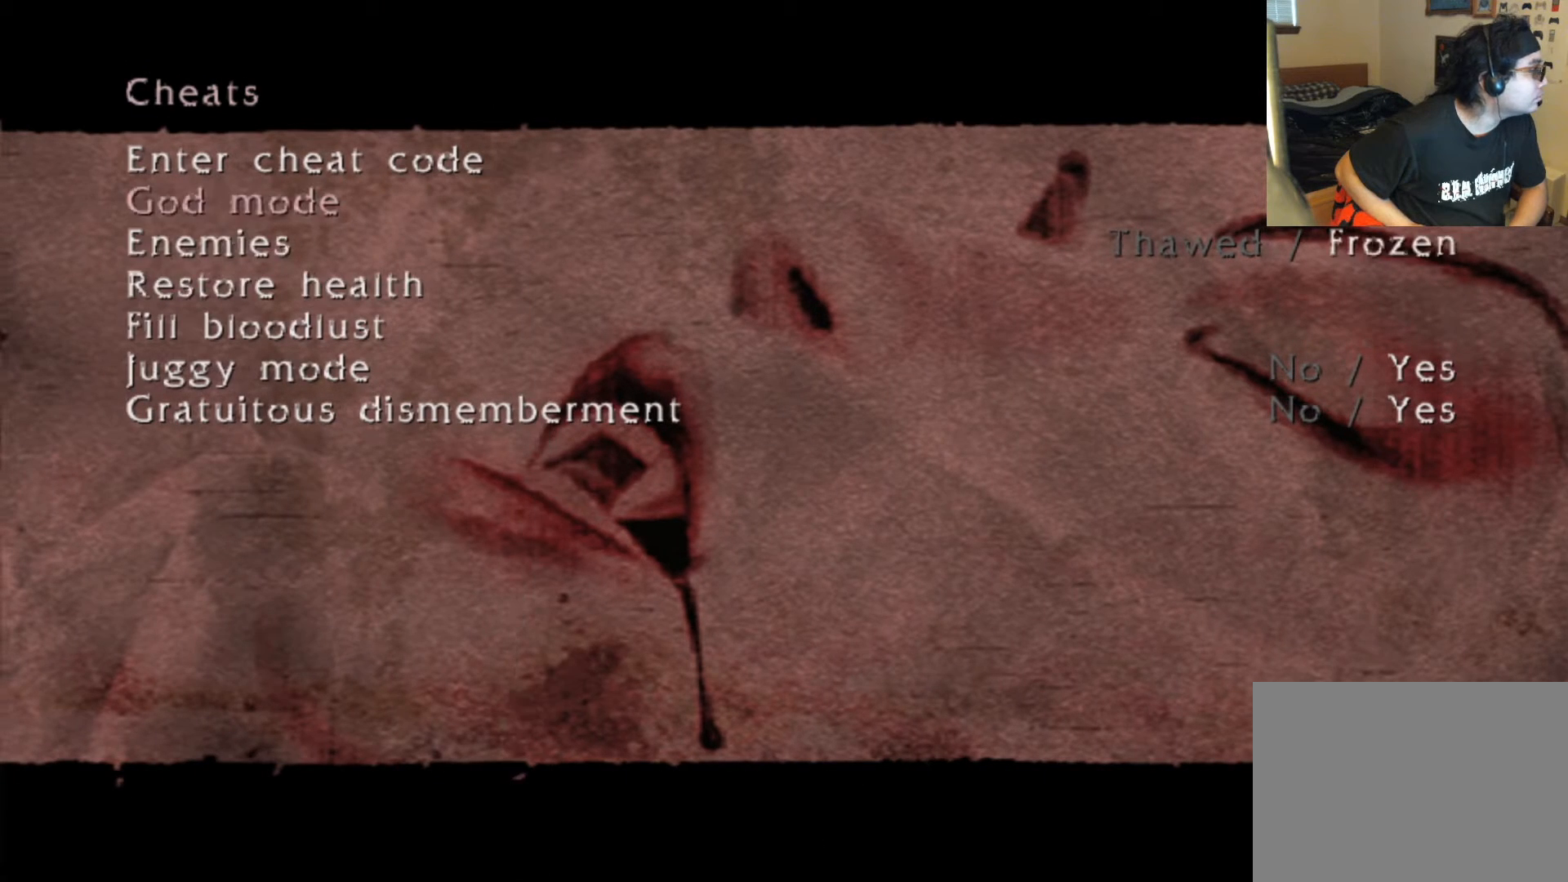
{"buttons": [], "left_stick": "center", "right_stick": "center", "events": [[235, "A", "down"], [353, "A", "up"]]}
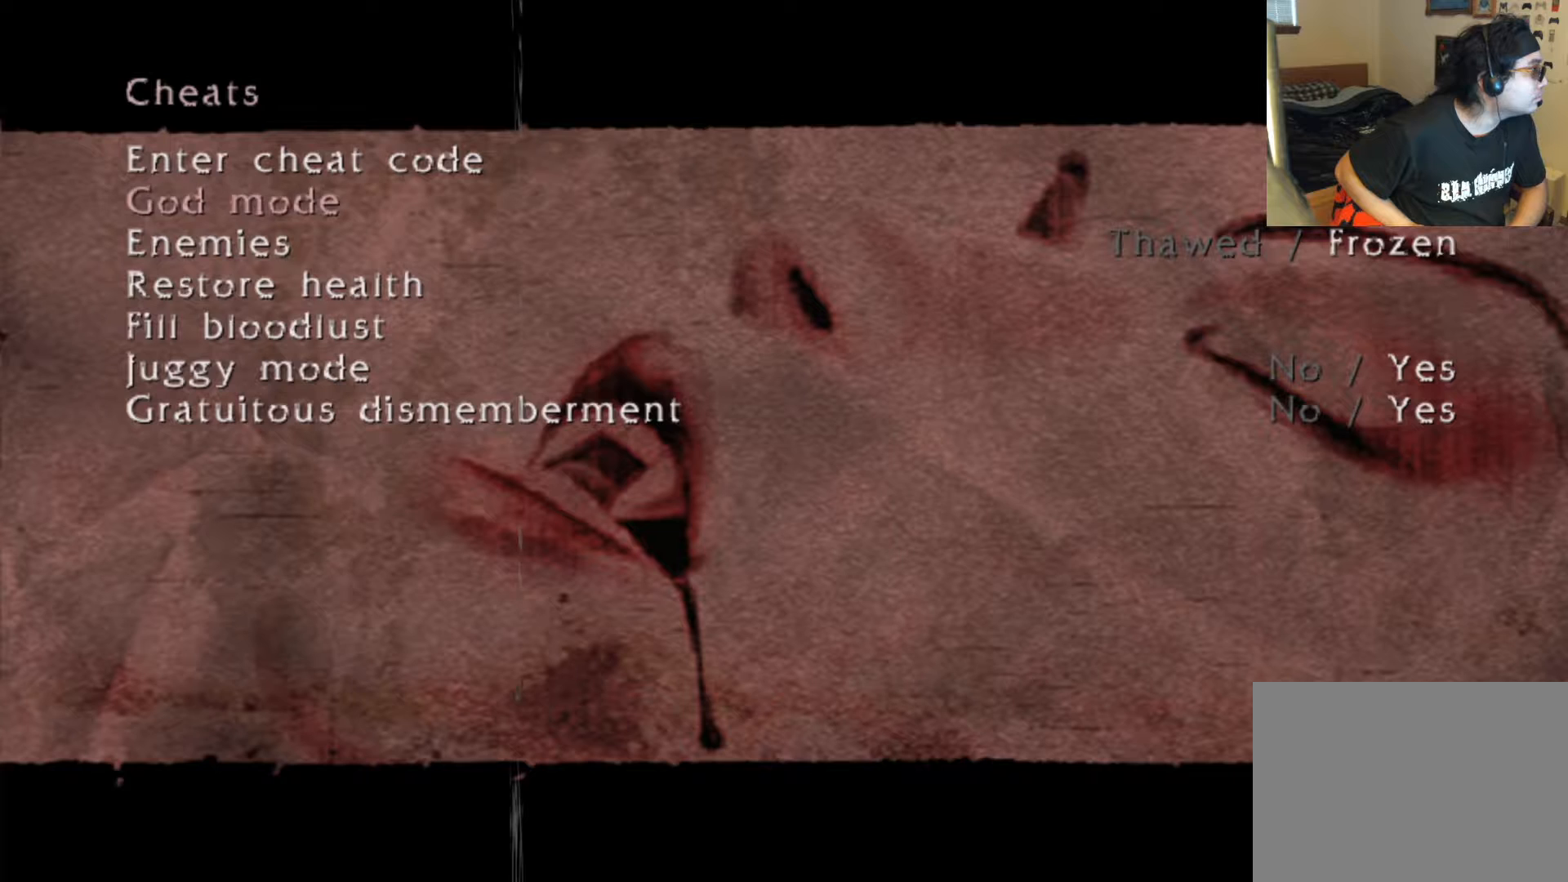
{"buttons": [], "left_stick": "center", "right_stick": "center", "events": []}
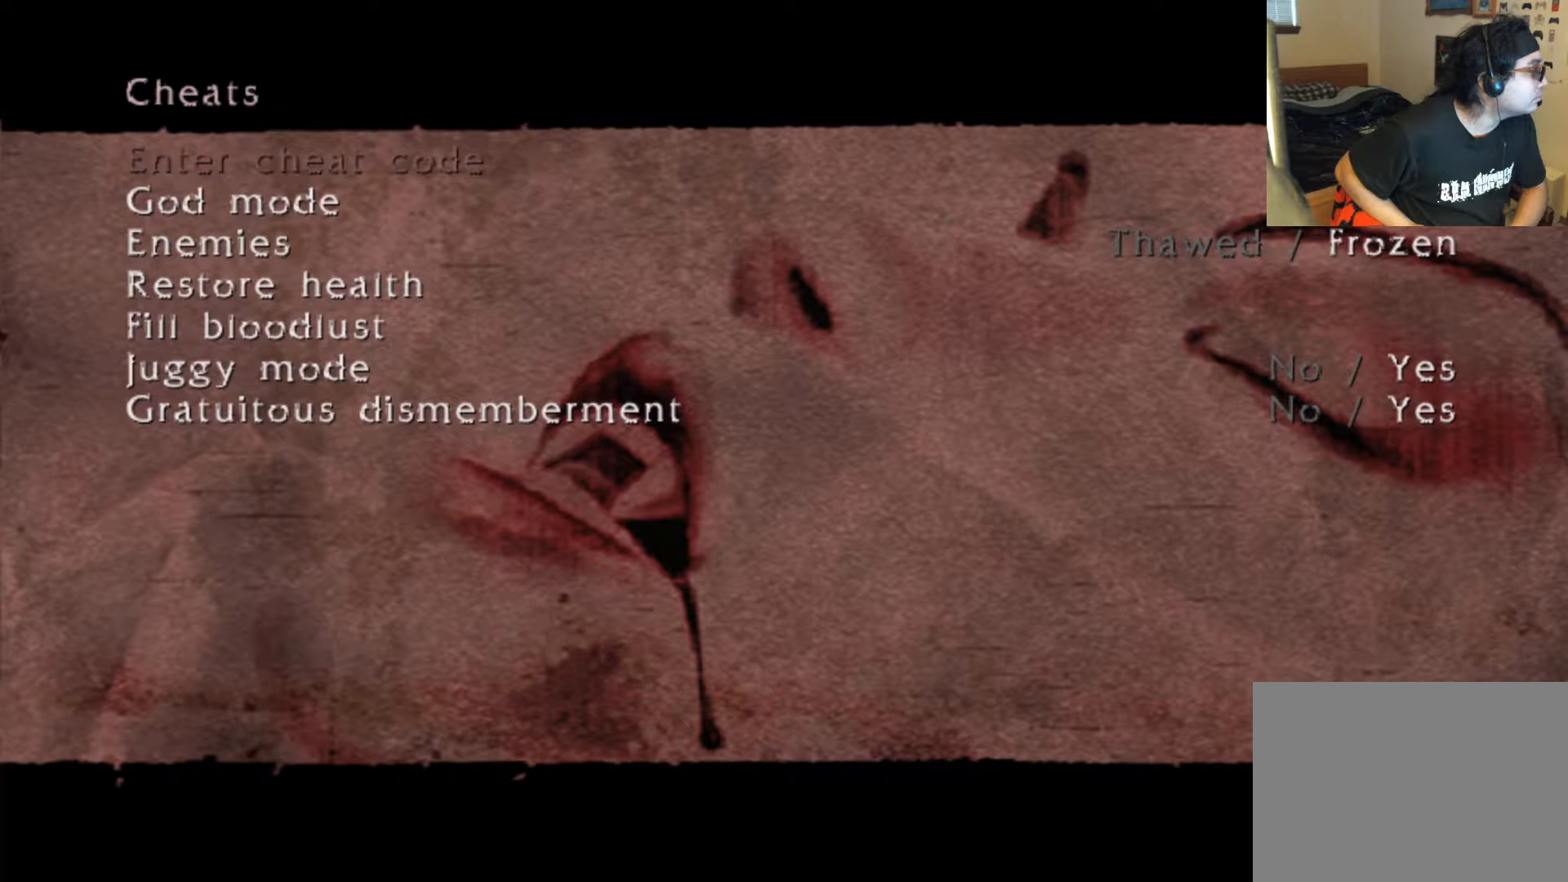
{"buttons": [], "left_stick": "center", "right_stick": "center", "events": [[319, "A", "down"], [437, "A", "up"]]}